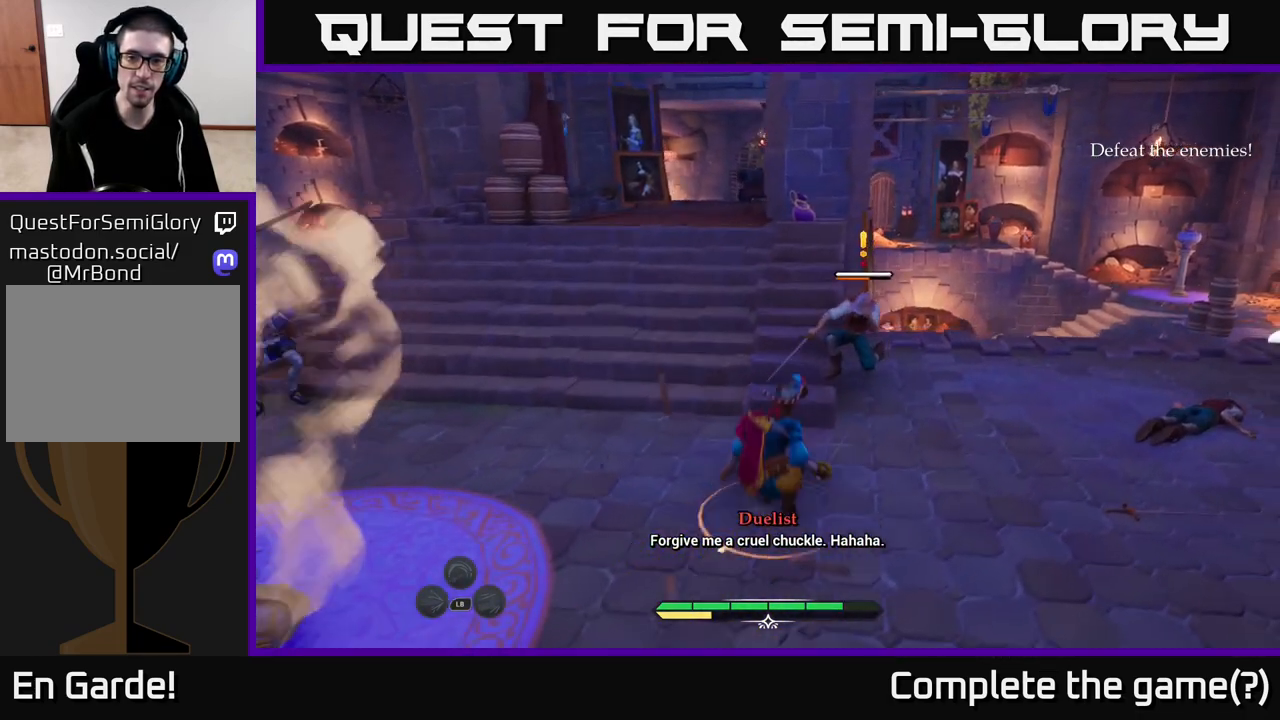
Gameplay with a controller (Xbox layout); each line is a JSON object with the inputs held at the frame after it. "events" lists button and stick changes between this image and that frame as [ms after this image, input, new state], when the widget could be followed in between.
{"buttons": [], "left_stick": "up-right", "right_stick": "center", "events": [[67, "X", "down"], [117, "X", "up"], [233, "X", "down"], [300, "X", "up"], [400, "X", "down"], [467, "X", "up"]]}
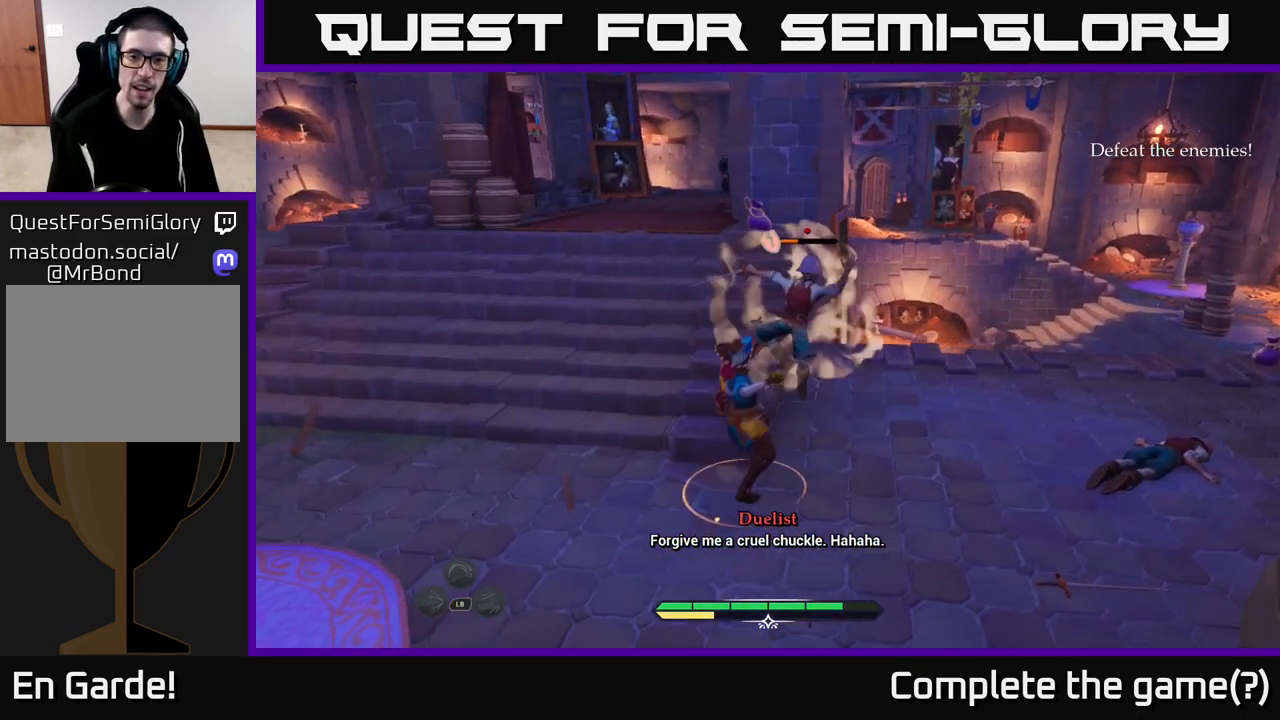
{"buttons": [], "left_stick": "center", "right_stick": "center", "events": [[67, "X", "down"], [133, "X", "up"], [350, "left_stick", "center"]]}
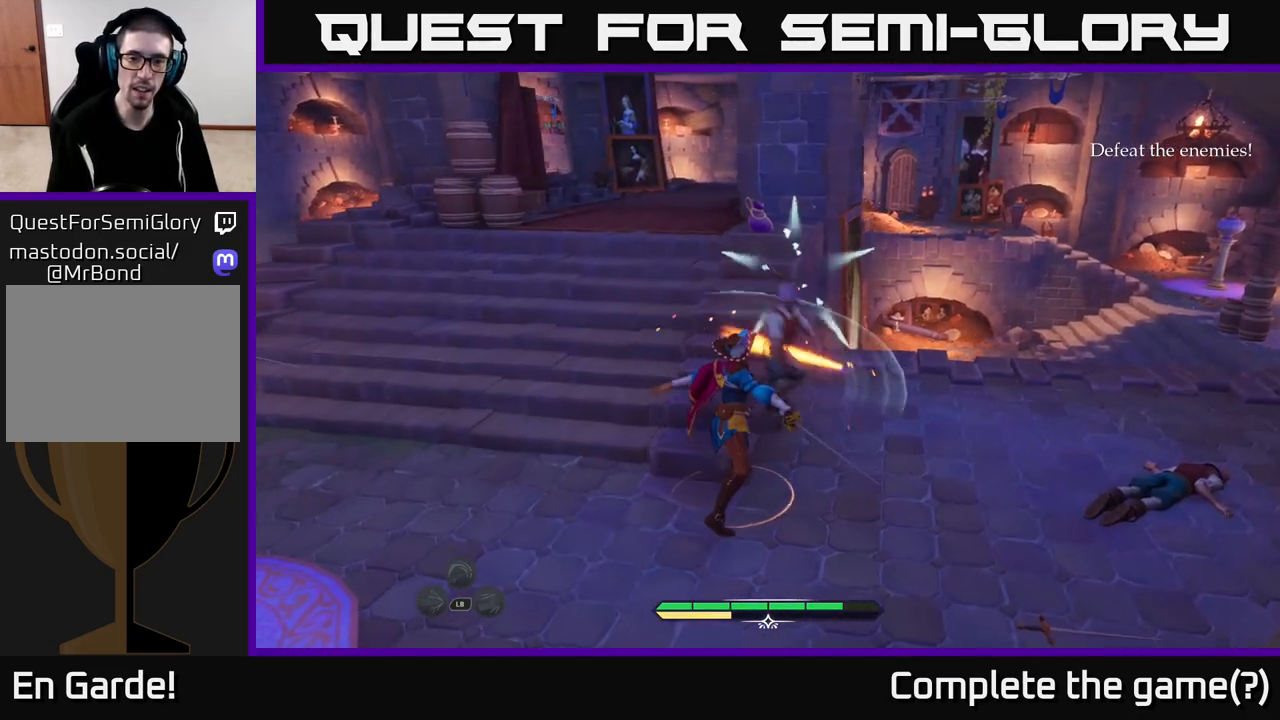
{"buttons": [], "left_stick": "left", "right_stick": "center", "events": [[17, "left_stick", "left"], [150, "right_stick", "left"], [400, "right_stick", "center"]]}
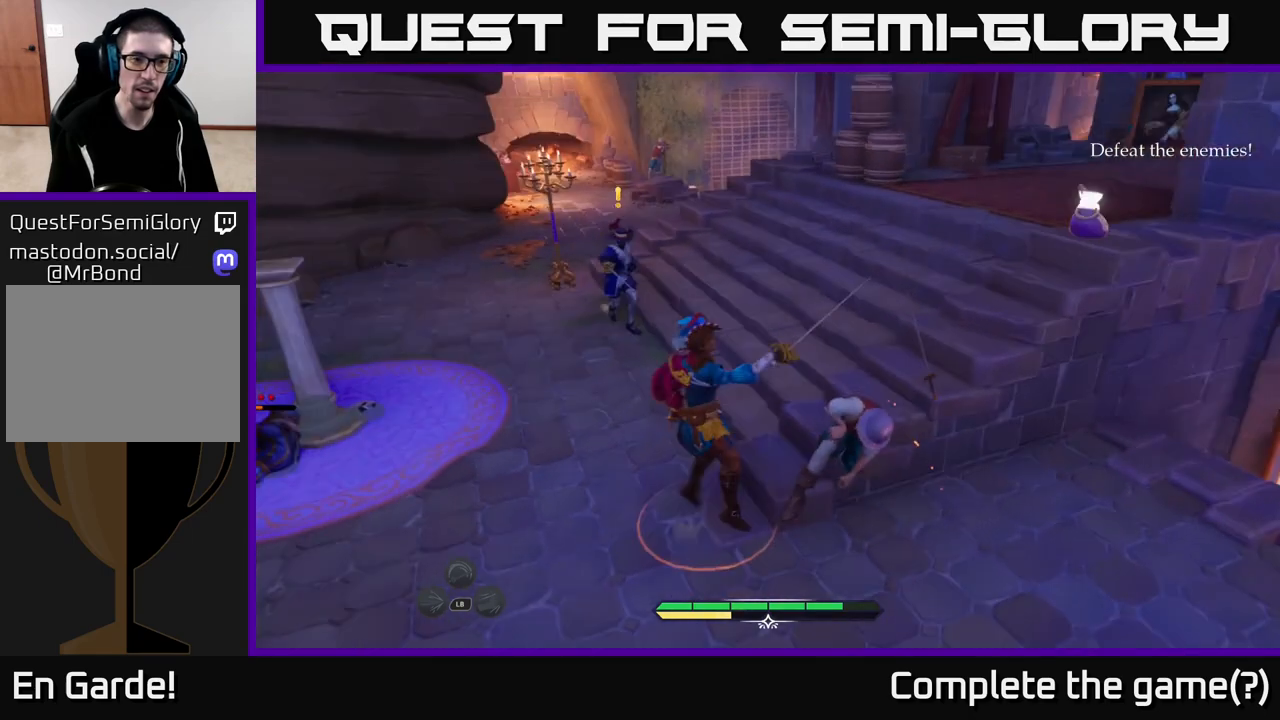
{"buttons": [], "left_stick": "center", "right_stick": "center", "events": [[17, "X", "down"], [117, "X", "up"], [367, "X", "down"], [450, "X", "up"], [500, "left_stick", "center"]]}
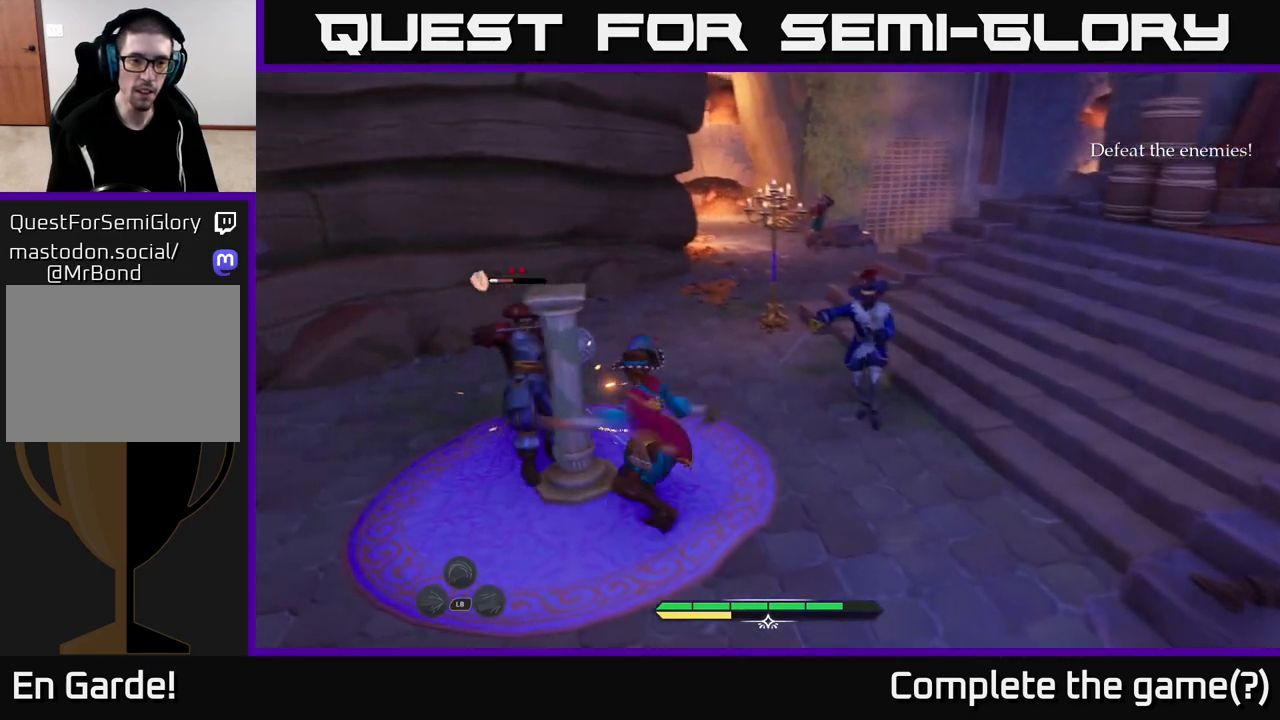
{"buttons": ["X"], "left_stick": "center", "right_stick": "center", "events": [[50, "X", "down"], [150, "X", "up"], [250, "X", "down"], [333, "X", "up"], [400, "X", "down"]]}
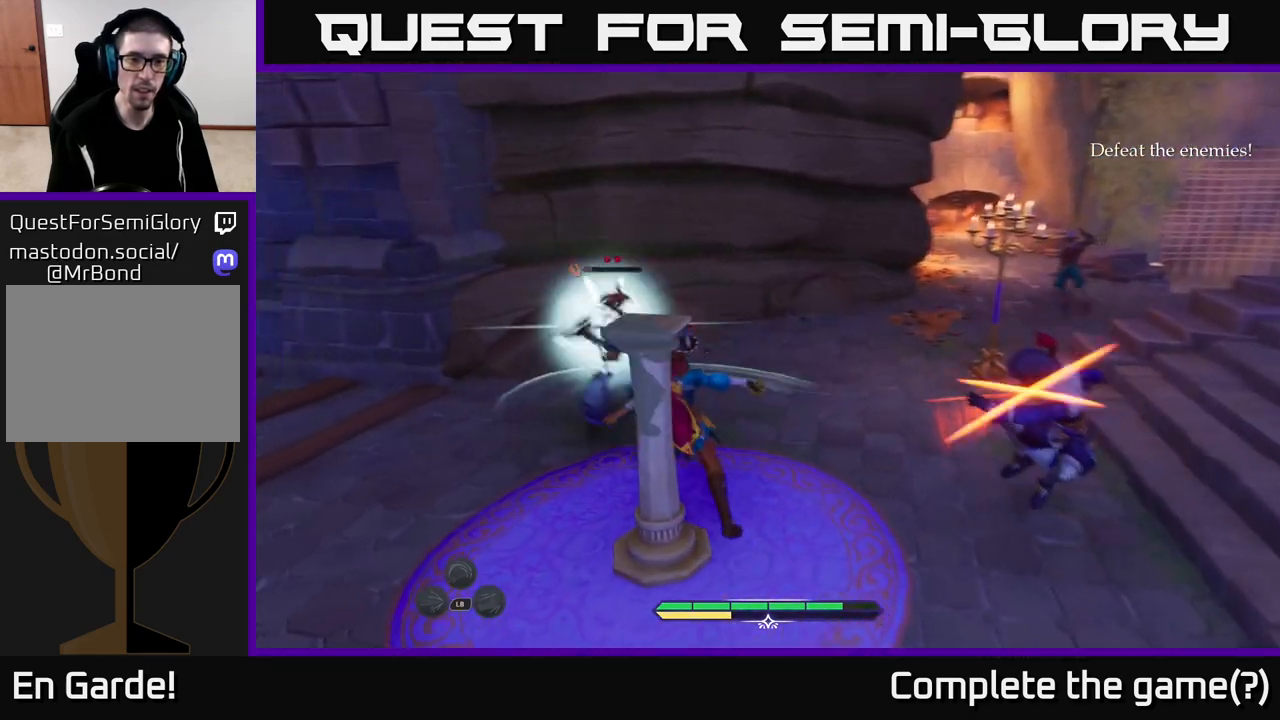
{"buttons": ["B"], "left_stick": "up-right", "right_stick": "center", "events": [[17, "X", "up"], [117, "left_stick", "up-left"], [200, "X", "down"], [267, "X", "up"], [450, "left_stick", "up-right"], [483, "B", "down"]]}
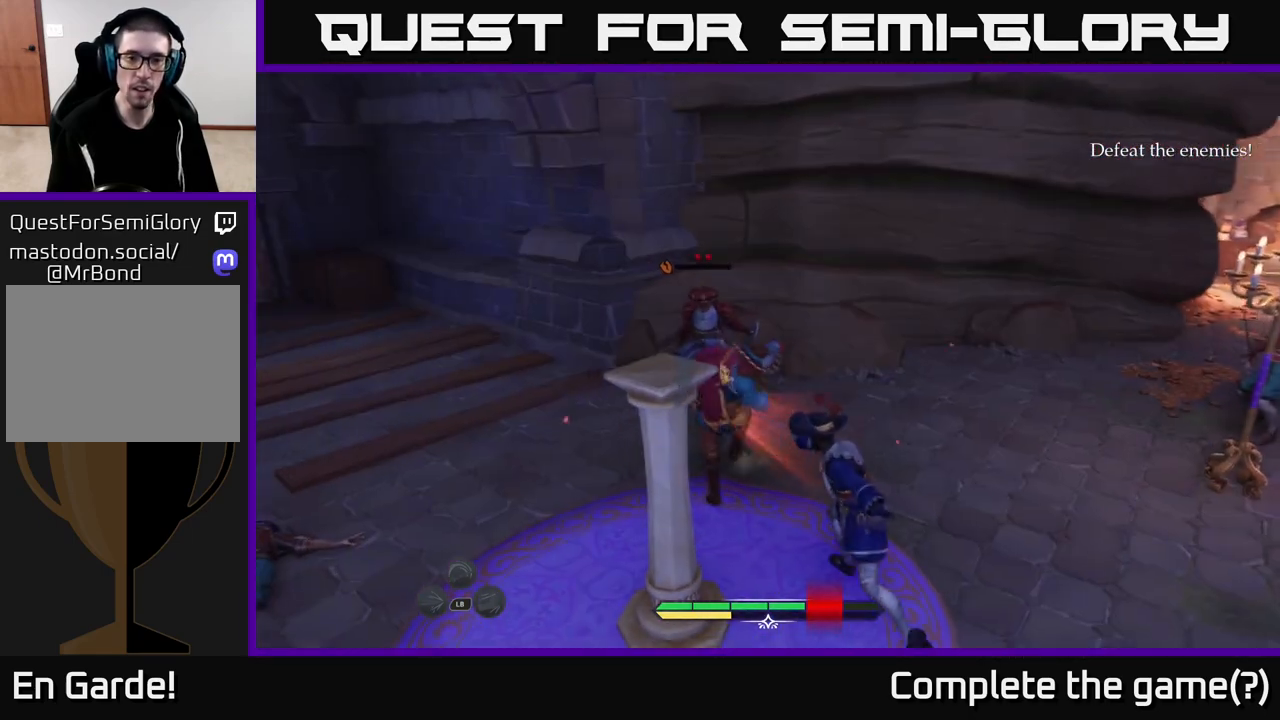
{"buttons": [], "left_stick": "up", "right_stick": "center", "events": [[67, "B", "up"], [167, "B", "down"], [217, "B", "up"], [217, "left_stick", "up"], [367, "X", "down"], [433, "X", "up"]]}
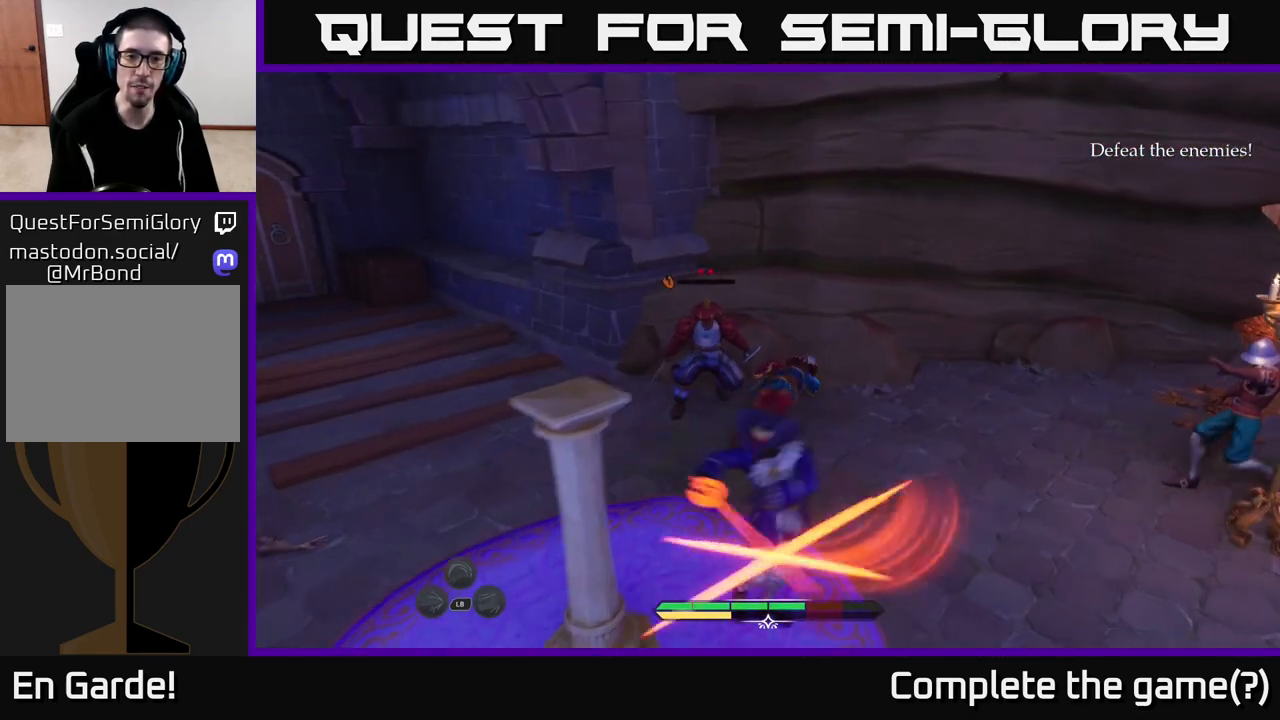
{"buttons": [], "left_stick": "left", "right_stick": "center", "events": [[50, "X", "down"], [117, "X", "up"], [217, "X", "down"], [250, "left_stick", "up-left"], [300, "X", "up"], [383, "X", "down"], [433, "left_stick", "left"], [483, "X", "up"]]}
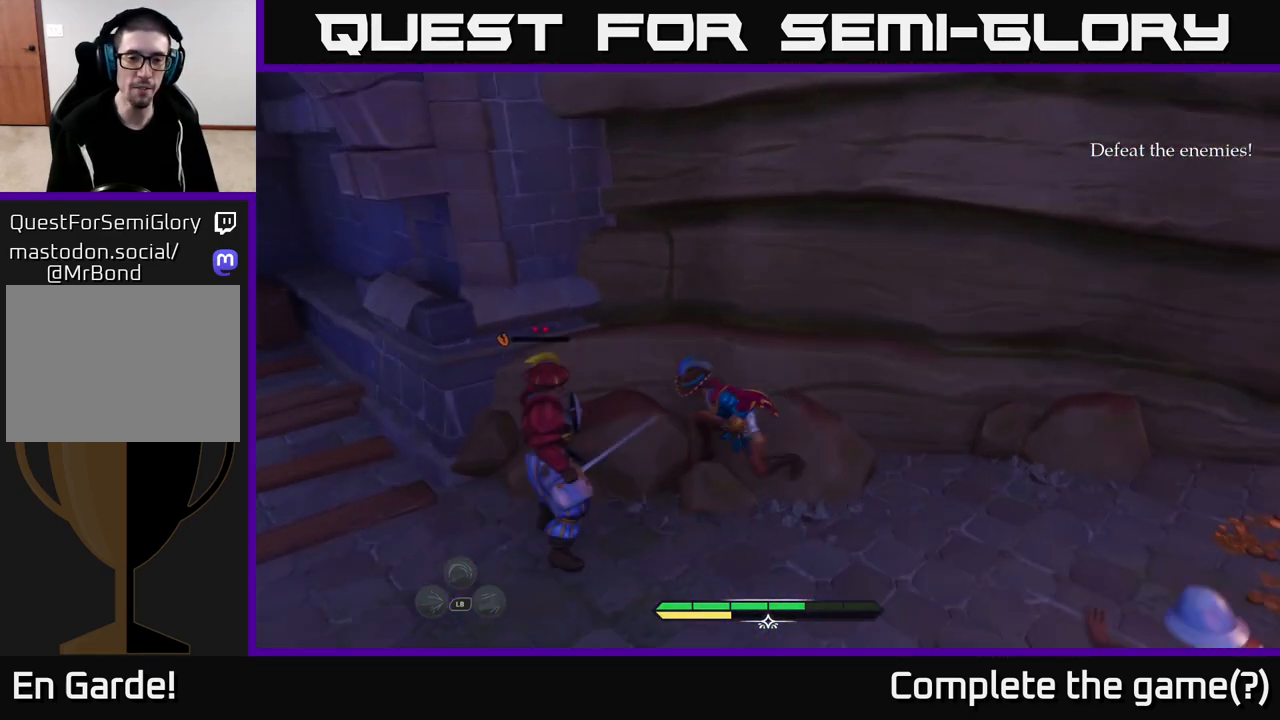
{"buttons": [], "left_stick": "center", "right_stick": "center", "events": [[83, "X", "down"], [167, "X", "up"], [383, "X", "down"], [383, "left_stick", "center"], [450, "X", "up"]]}
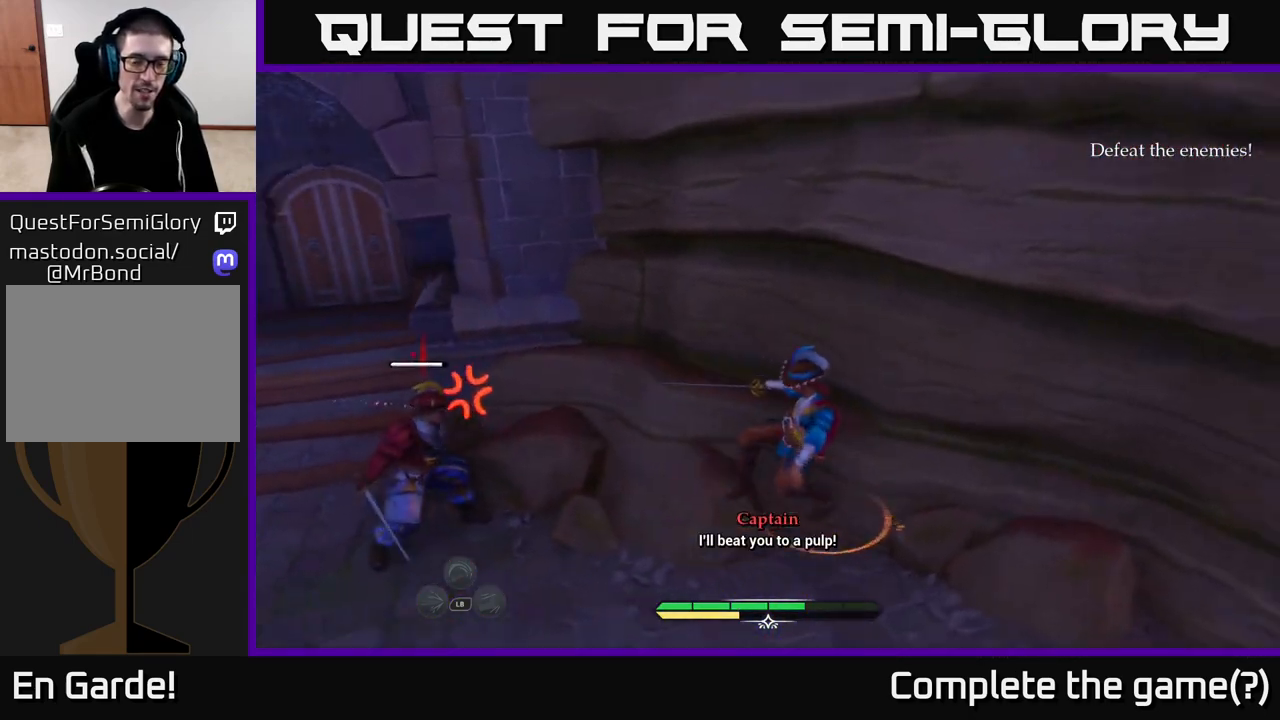
{"buttons": [], "left_stick": "down-left", "right_stick": "center", "events": [[117, "left_stick", "down"], [200, "B", "down"], [283, "B", "up"], [383, "B", "down"], [450, "B", "up"], [467, "left_stick", "down-left"]]}
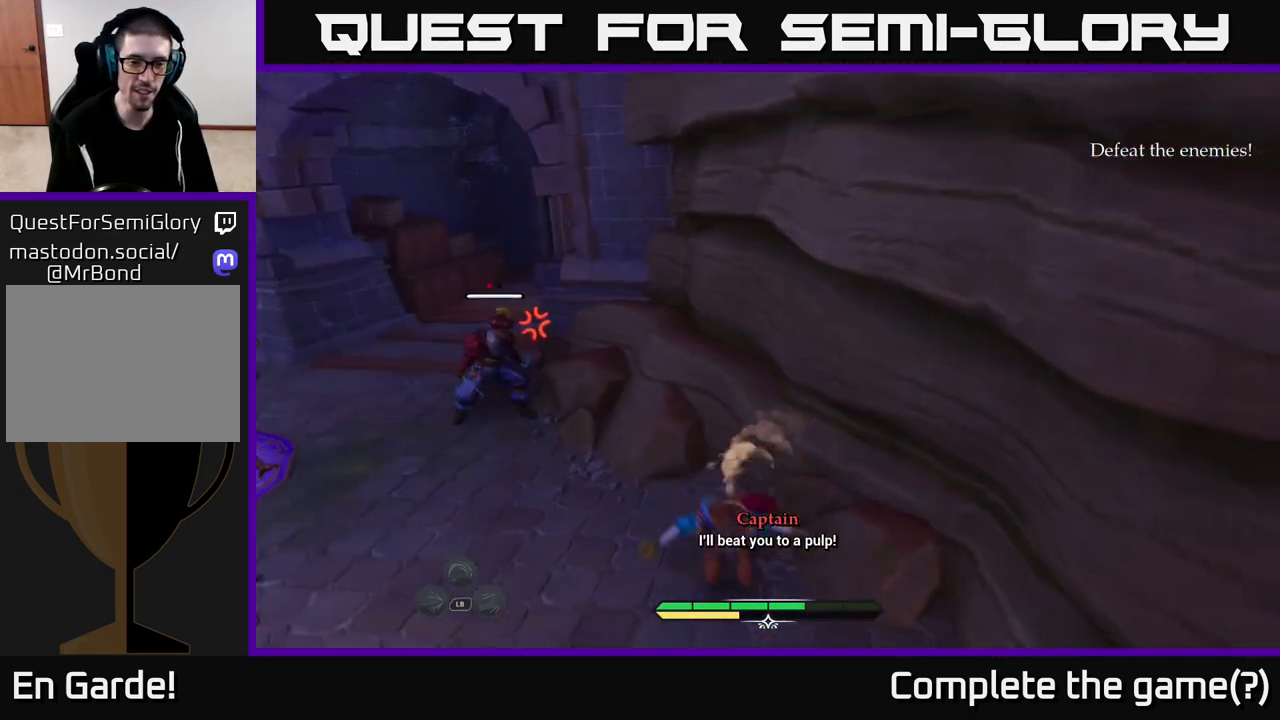
{"buttons": [], "left_stick": "down-left", "right_stick": "center", "events": [[17, "B", "down"], [133, "B", "up"], [217, "B", "down"], [317, "B", "up"]]}
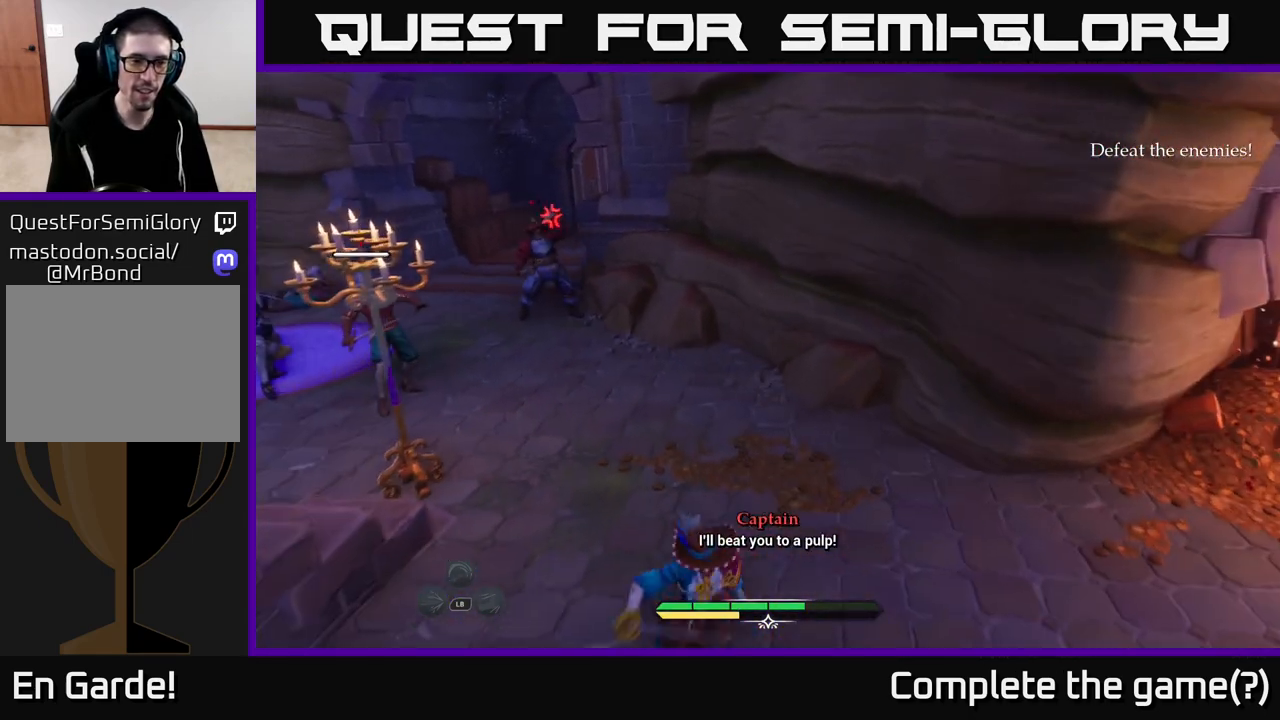
{"buttons": [], "left_stick": "left", "right_stick": "center", "events": [[83, "left_stick", "left"]]}
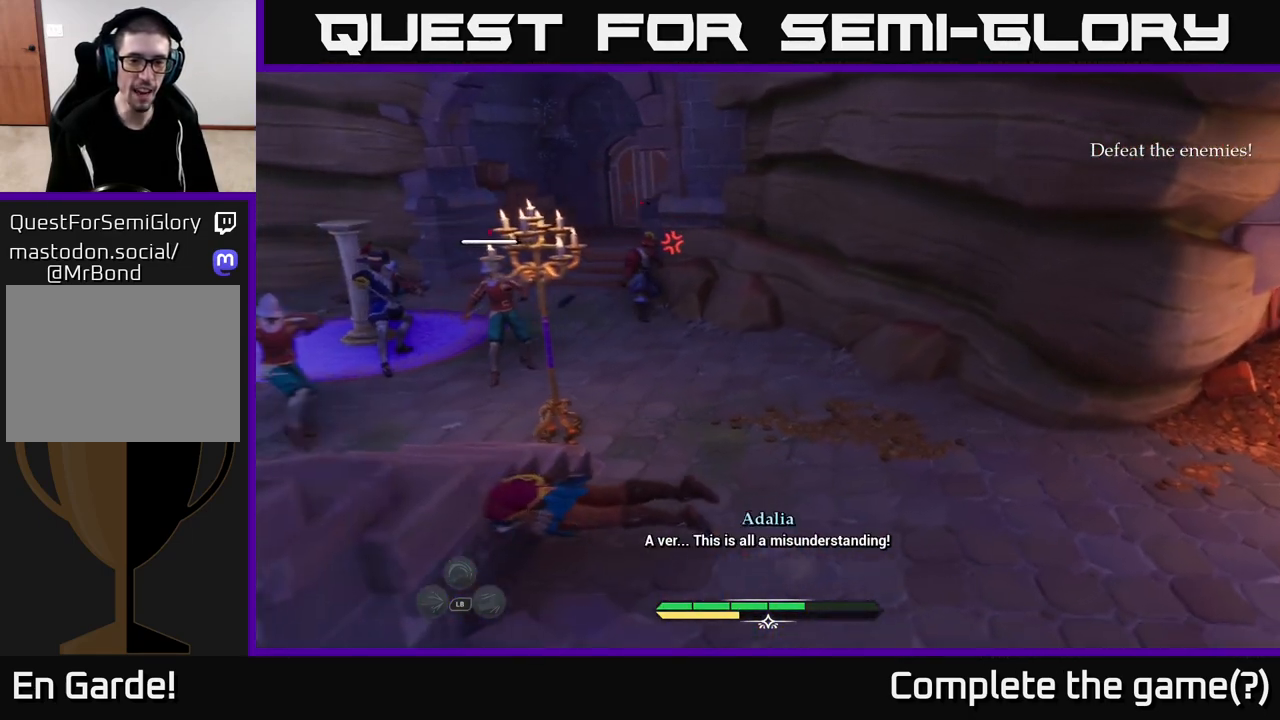
{"buttons": [], "left_stick": "up-left", "right_stick": "center", "events": [[133, "left_stick", "up-left"]]}
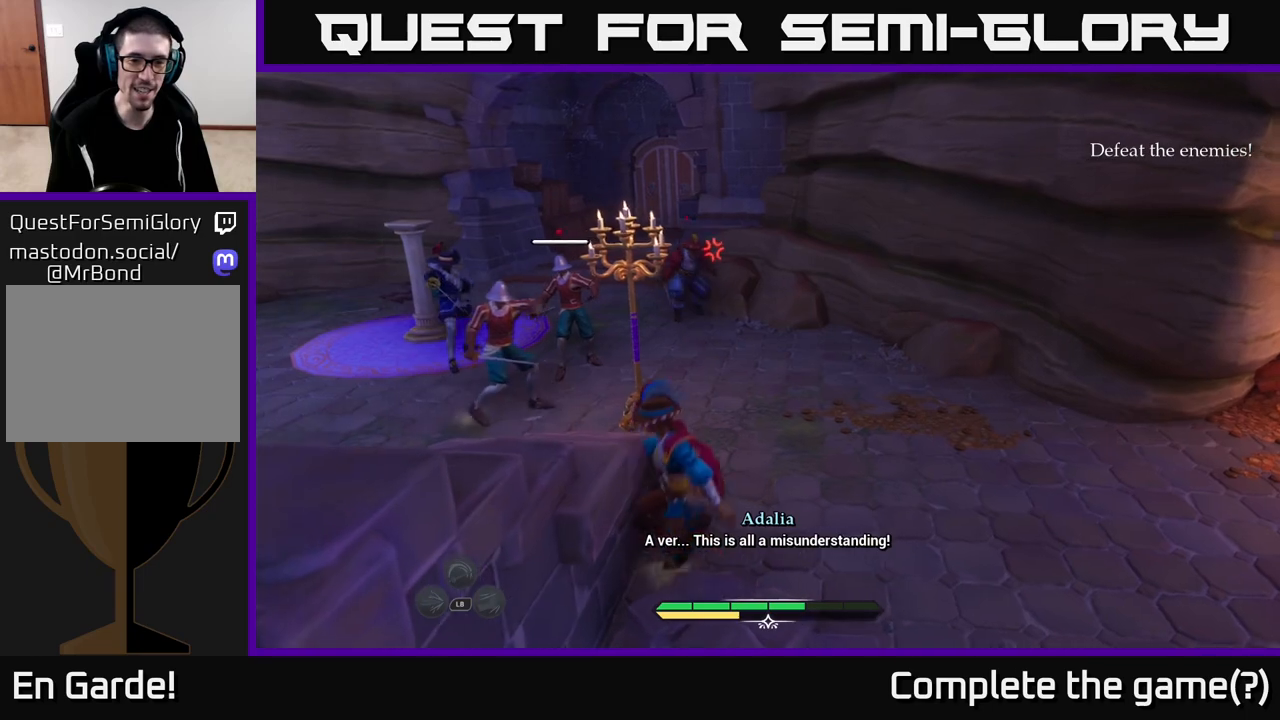
{"buttons": ["A"], "left_stick": "up-left", "right_stick": "center", "events": [[17, "left_stick", "left"], [33, "B", "down"], [83, "B", "up"], [183, "B", "down"], [250, "B", "up"], [433, "left_stick", "up-left"], [483, "A", "down"]]}
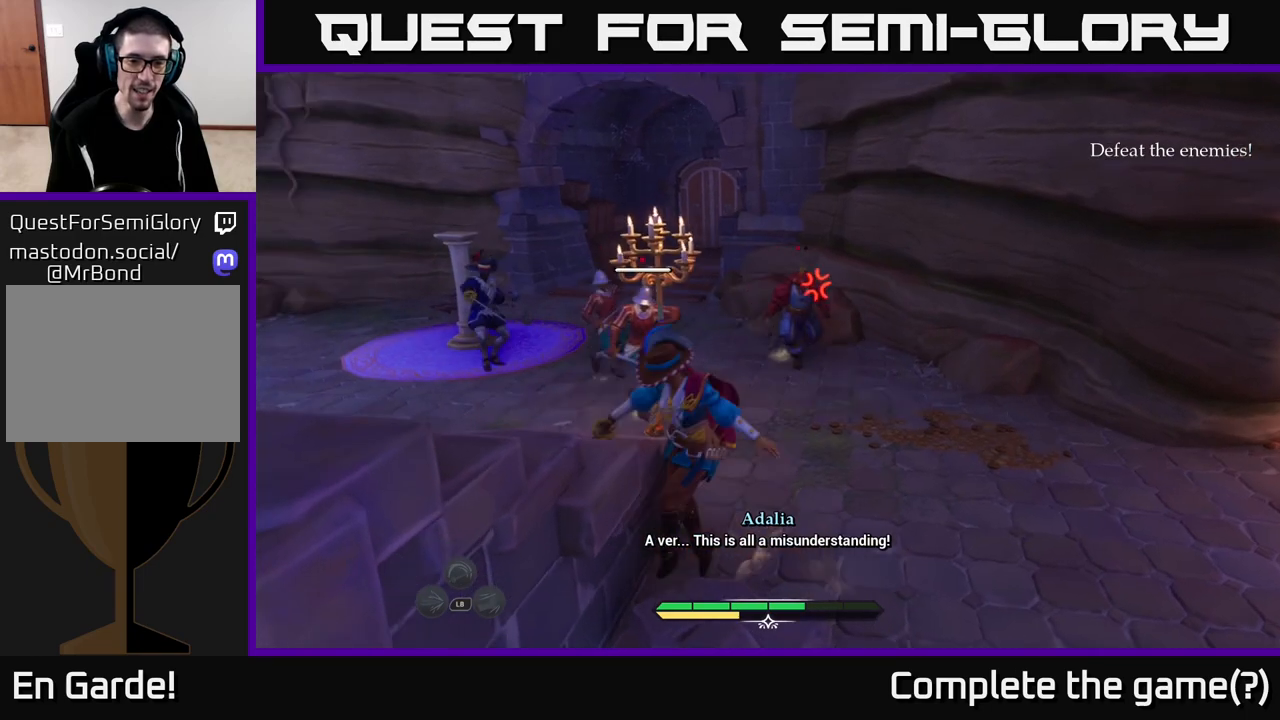
{"buttons": ["A"], "left_stick": "left", "right_stick": "center", "events": [[67, "A", "up"], [133, "A", "down"], [183, "left_stick", "left"], [200, "A", "up"], [300, "A", "down"], [367, "A", "up"], [450, "A", "down"]]}
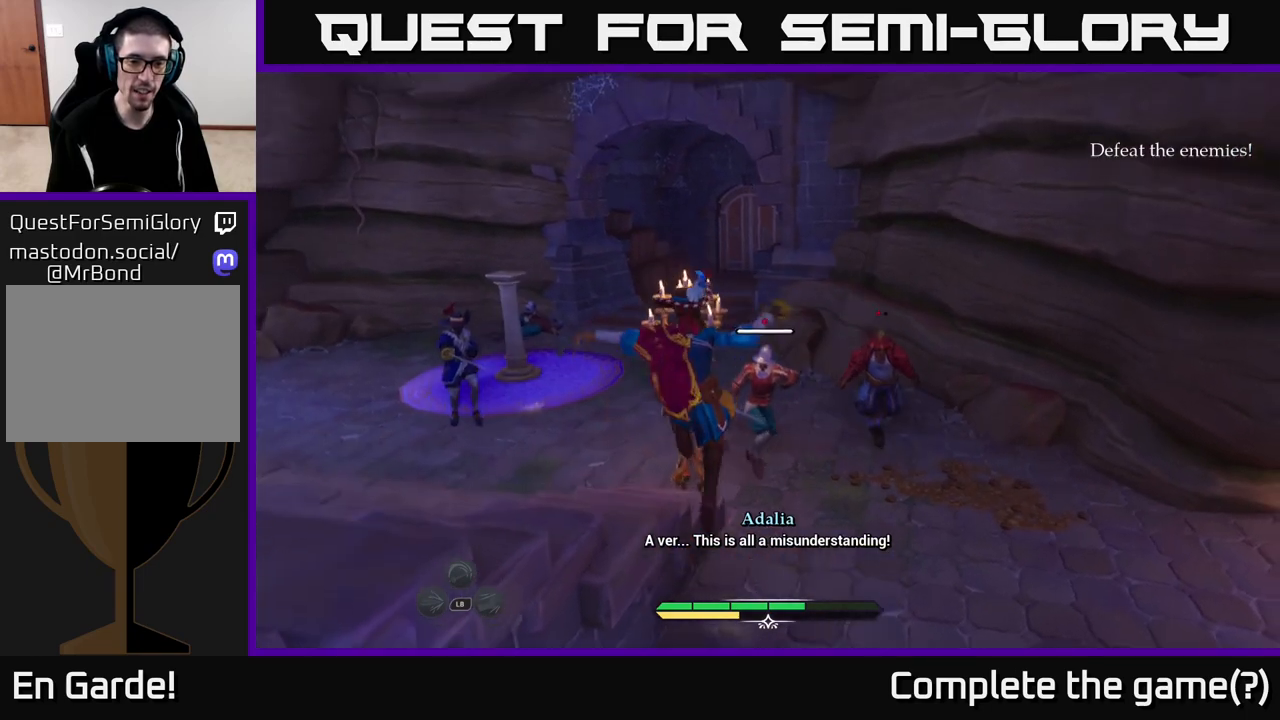
{"buttons": [], "left_stick": "left", "right_stick": "down", "events": [[50, "A", "up"], [383, "right_stick", "down-left"], [450, "right_stick", "down"]]}
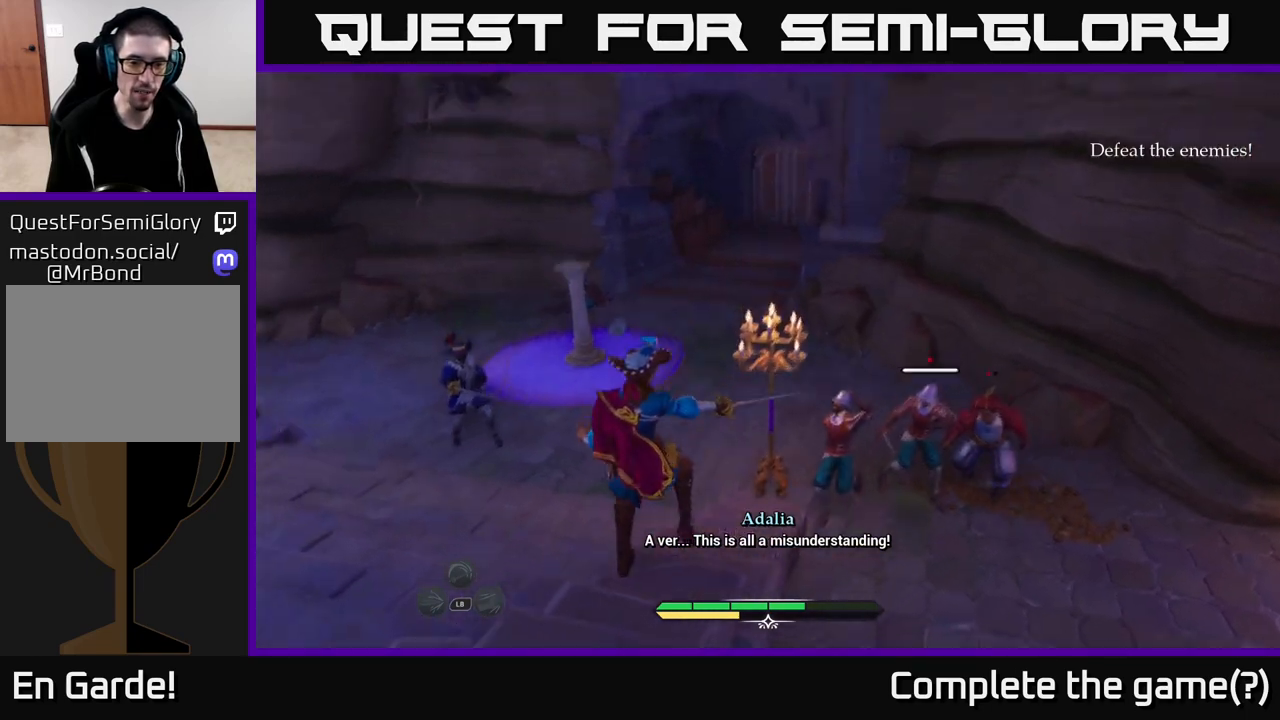
{"buttons": ["L2"], "left_stick": "left", "right_stick": "center", "events": [[83, "L2", "down"], [200, "right_stick", "right"], [467, "right_stick", "center"]]}
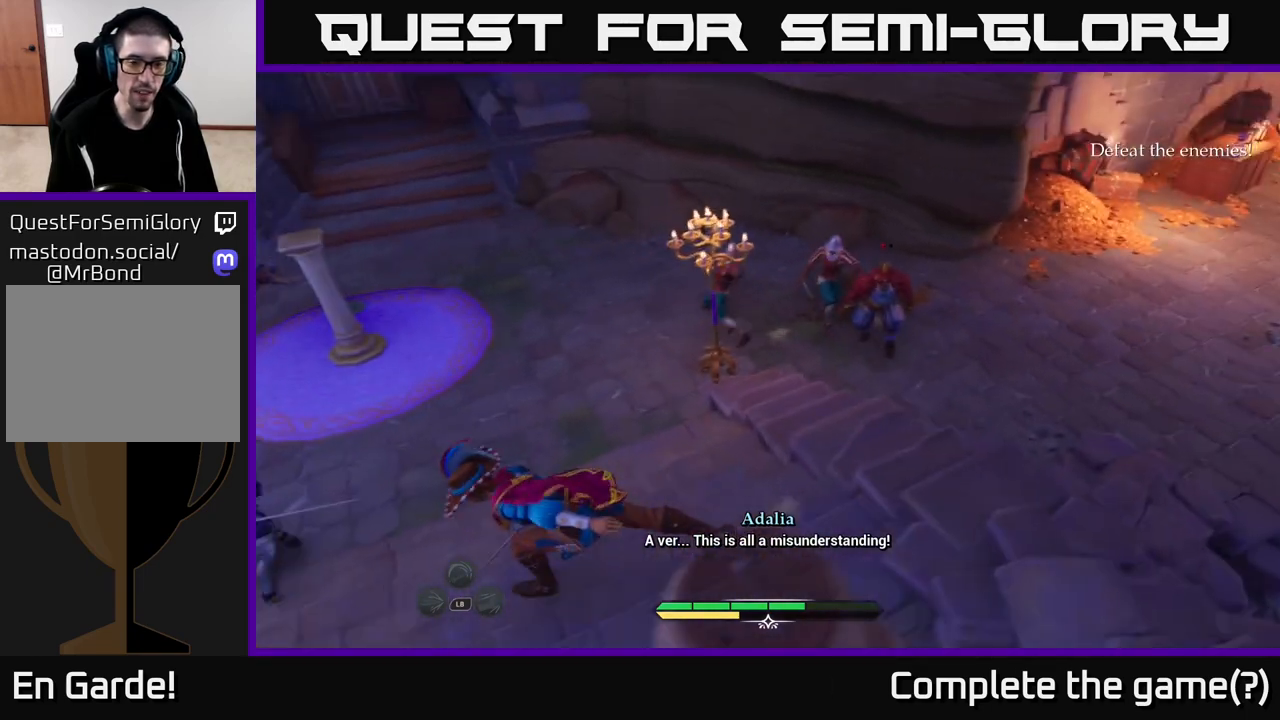
{"buttons": [], "left_stick": "up-left", "right_stick": "center", "events": [[233, "X", "down"], [283, "X", "up"], [383, "left_stick", "up-left"], [450, "L2", "up"]]}
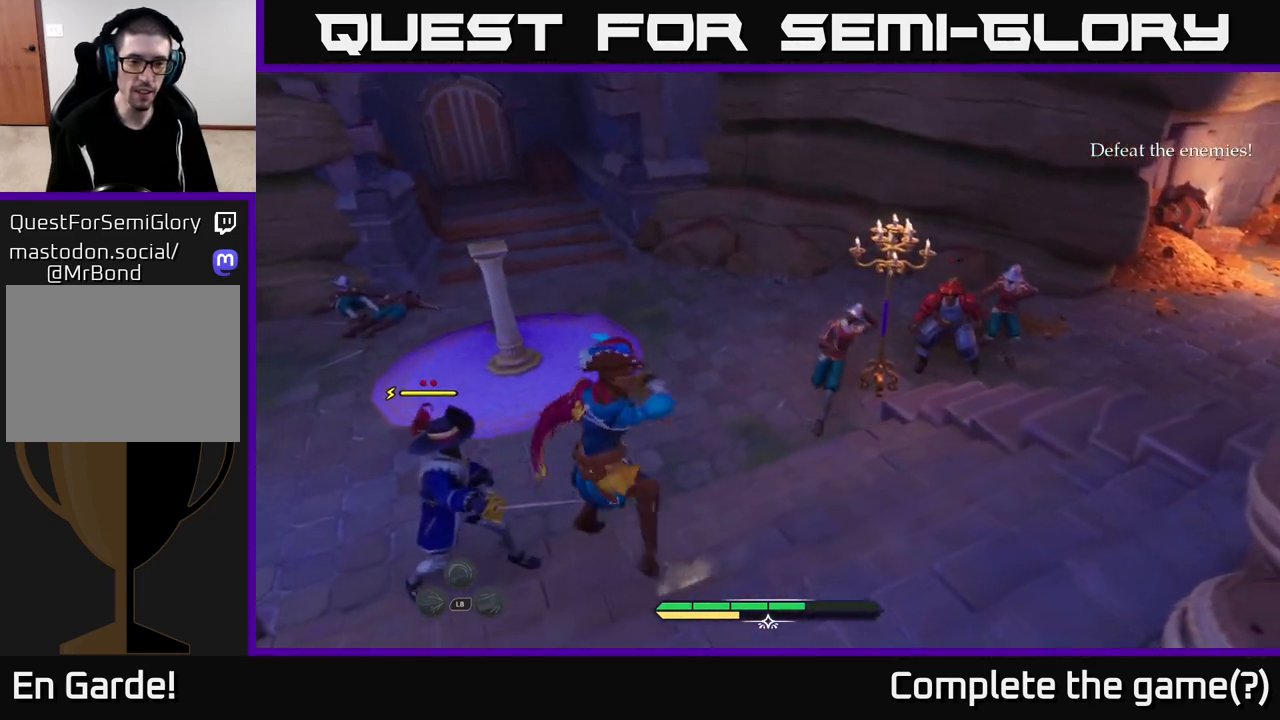
{"buttons": [], "left_stick": "left", "right_stick": "center", "events": [[33, "X", "down"], [133, "X", "up"], [250, "left_stick", "center"], [333, "X", "down"], [367, "left_stick", "left"], [433, "X", "up"]]}
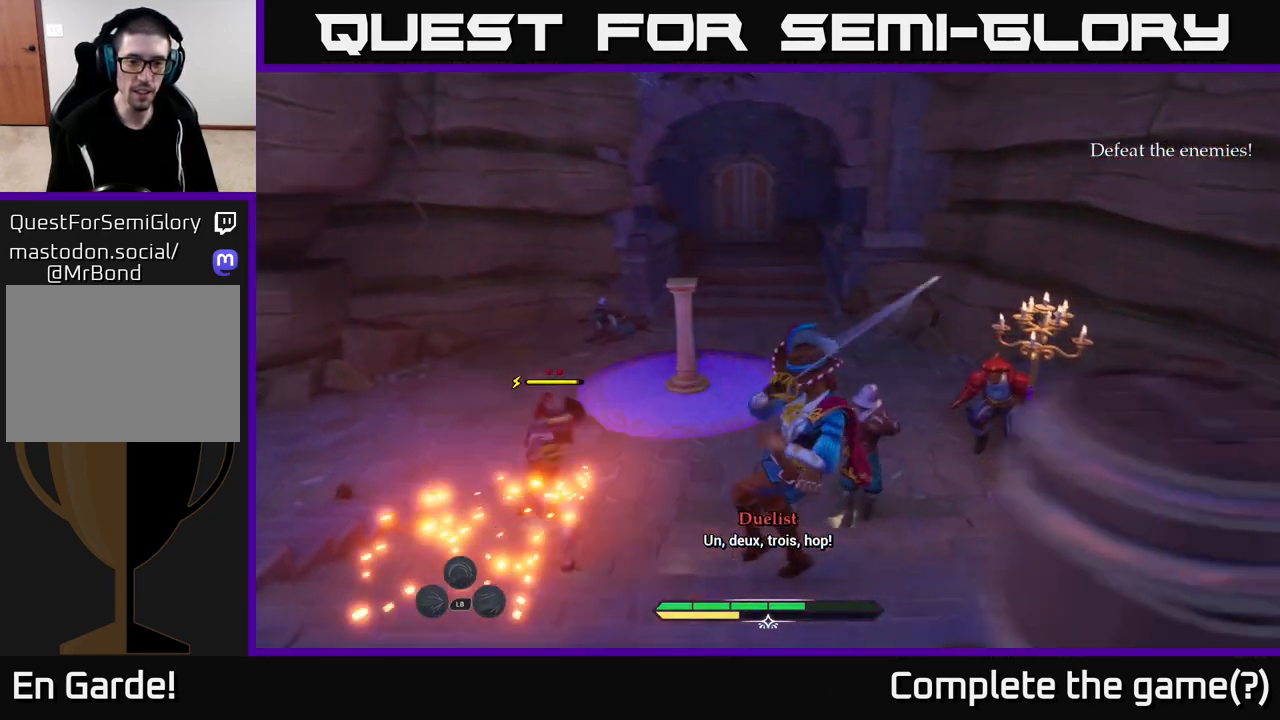
{"buttons": [], "left_stick": "left", "right_stick": "center", "events": [[350, "B", "down"], [450, "B", "up"]]}
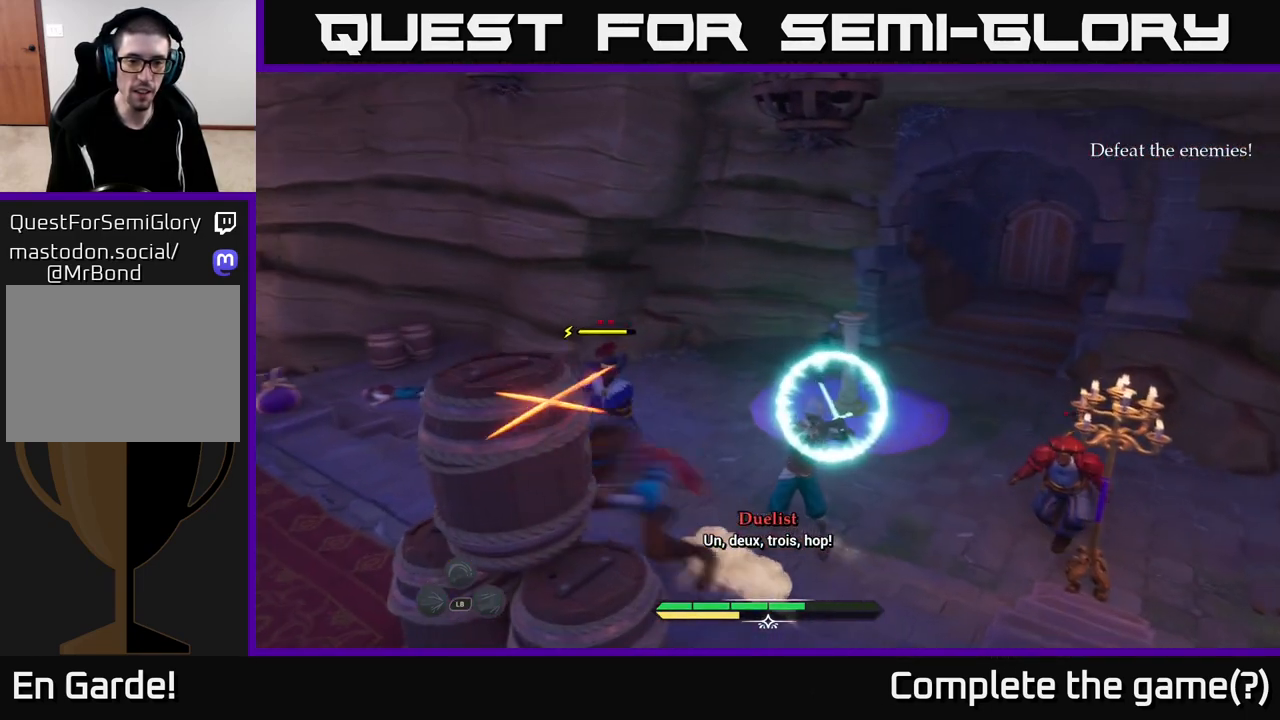
{"buttons": [], "left_stick": "up", "right_stick": "center", "events": [[17, "B", "down"], [83, "B", "up"], [150, "B", "down"], [200, "left_stick", "up-left"], [233, "B", "up"], [367, "left_stick", "up"]]}
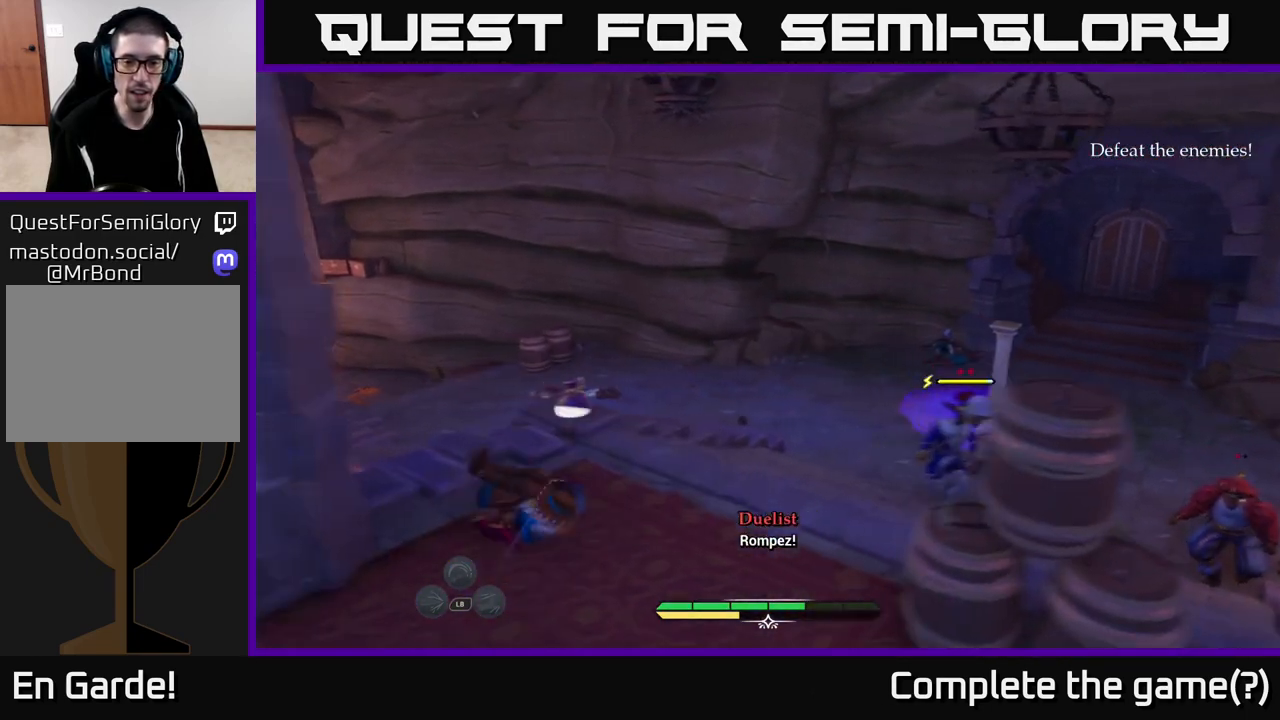
{"buttons": [], "left_stick": "up", "right_stick": "center", "events": [[100, "left_stick", "center"], [350, "left_stick", "up"]]}
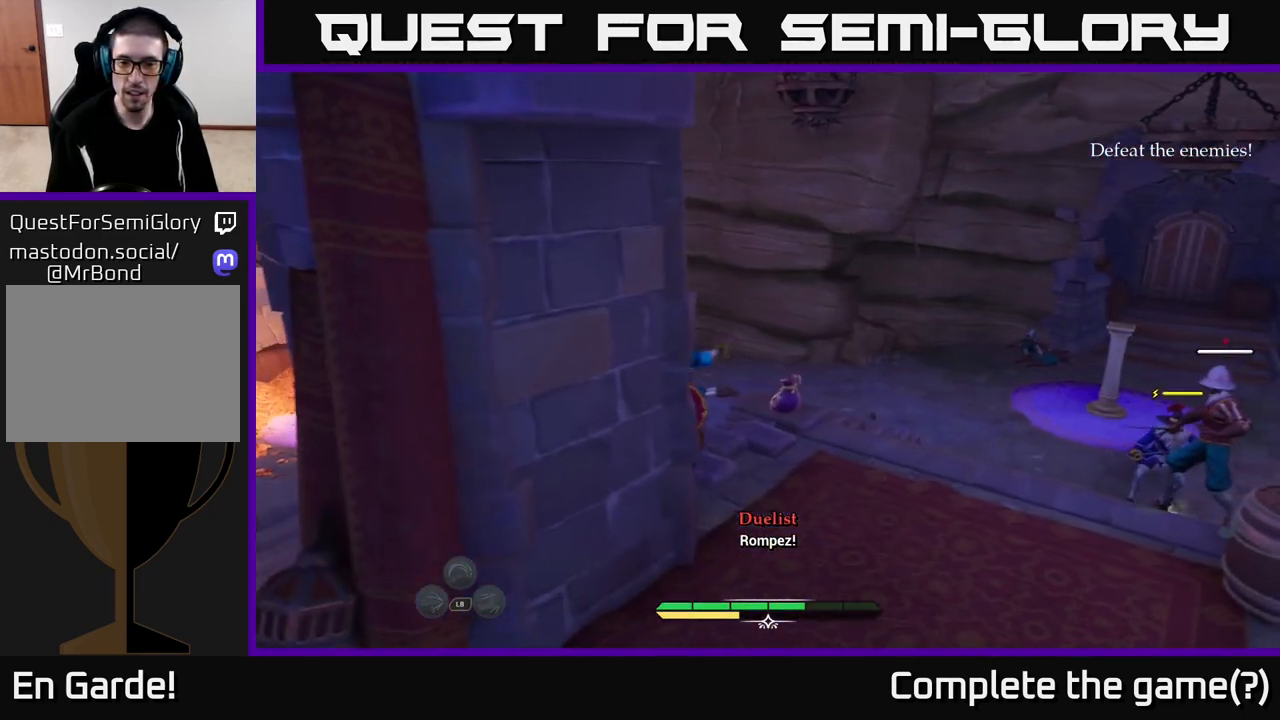
{"buttons": ["R1"], "left_stick": "up-right", "right_stick": "down-right", "events": [[183, "left_stick", "up-right"], [417, "R1", "down"], [433, "right_stick", "down-right"]]}
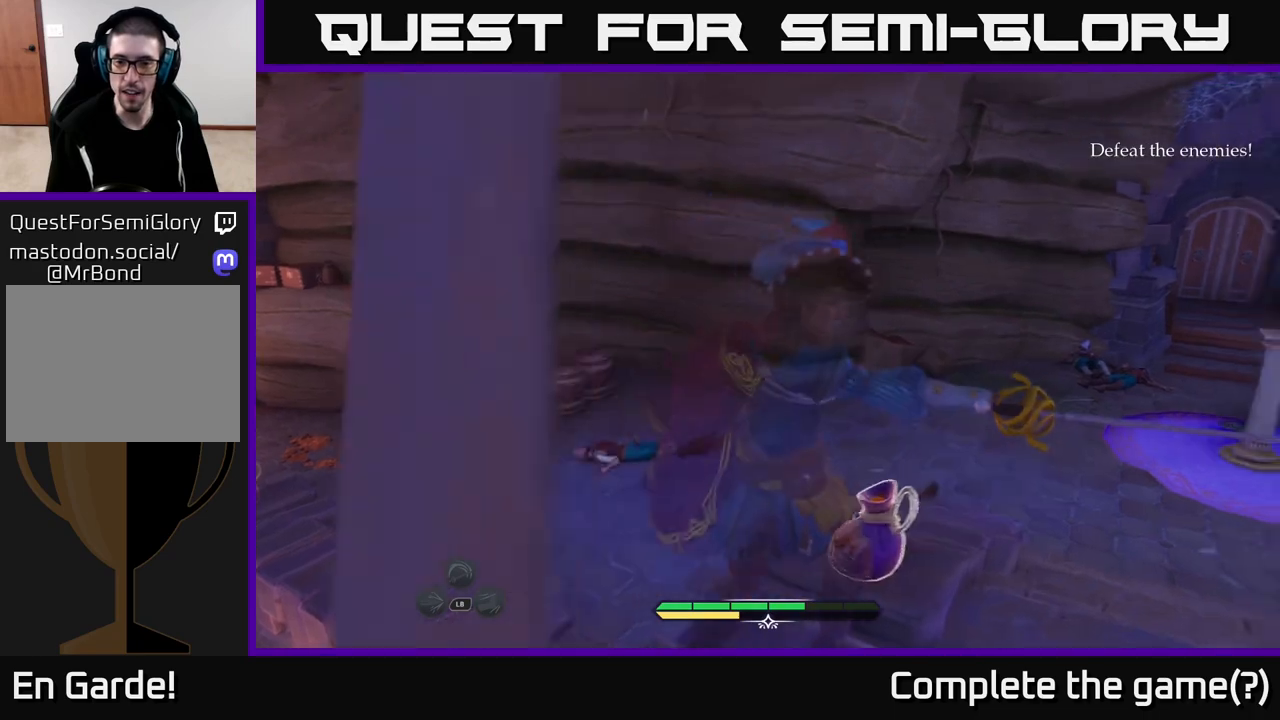
{"buttons": [], "left_stick": "up-right", "right_stick": "center", "events": [[33, "R1", "up"], [83, "left_stick", "up-left"], [100, "right_stick", "right"], [183, "R1", "down"], [267, "R1", "up"], [300, "left_stick", "up-right"], [367, "R1", "down"], [417, "right_stick", "center"], [433, "R1", "up"]]}
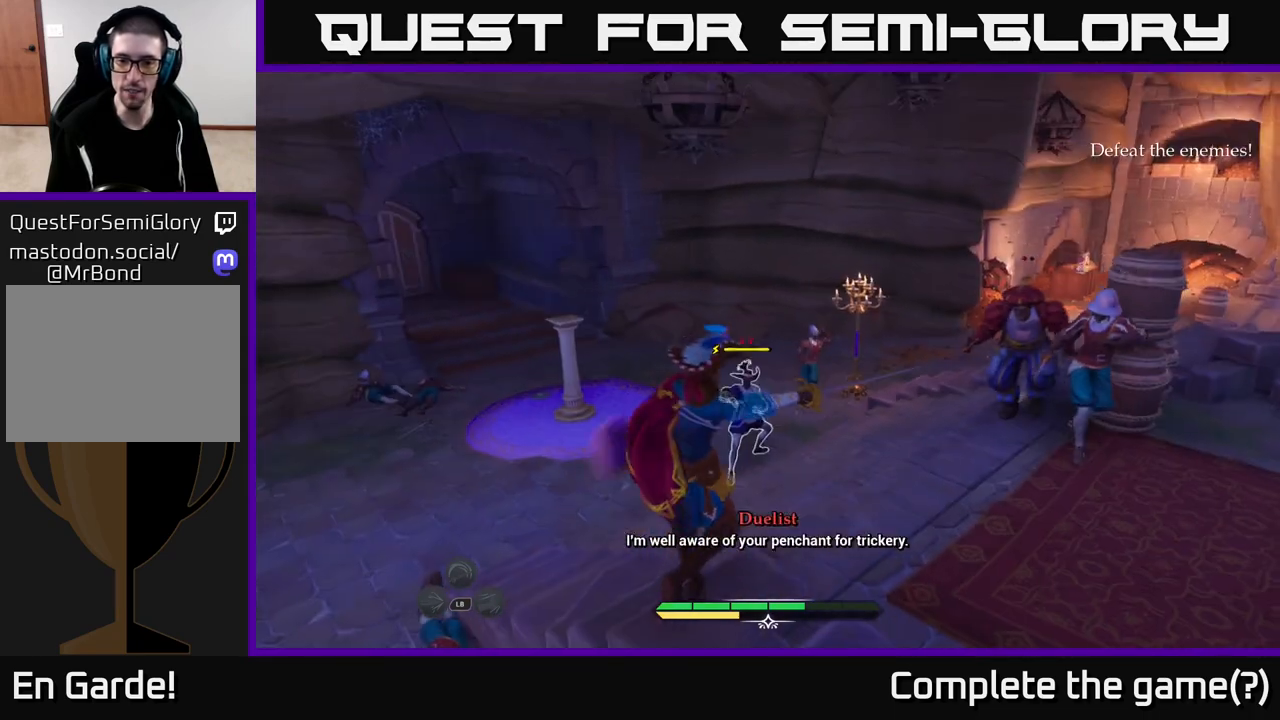
{"buttons": [], "left_stick": "up-left", "right_stick": "center", "events": [[100, "left_stick", "center"], [183, "left_stick", "down-left"], [350, "left_stick", "up-left"]]}
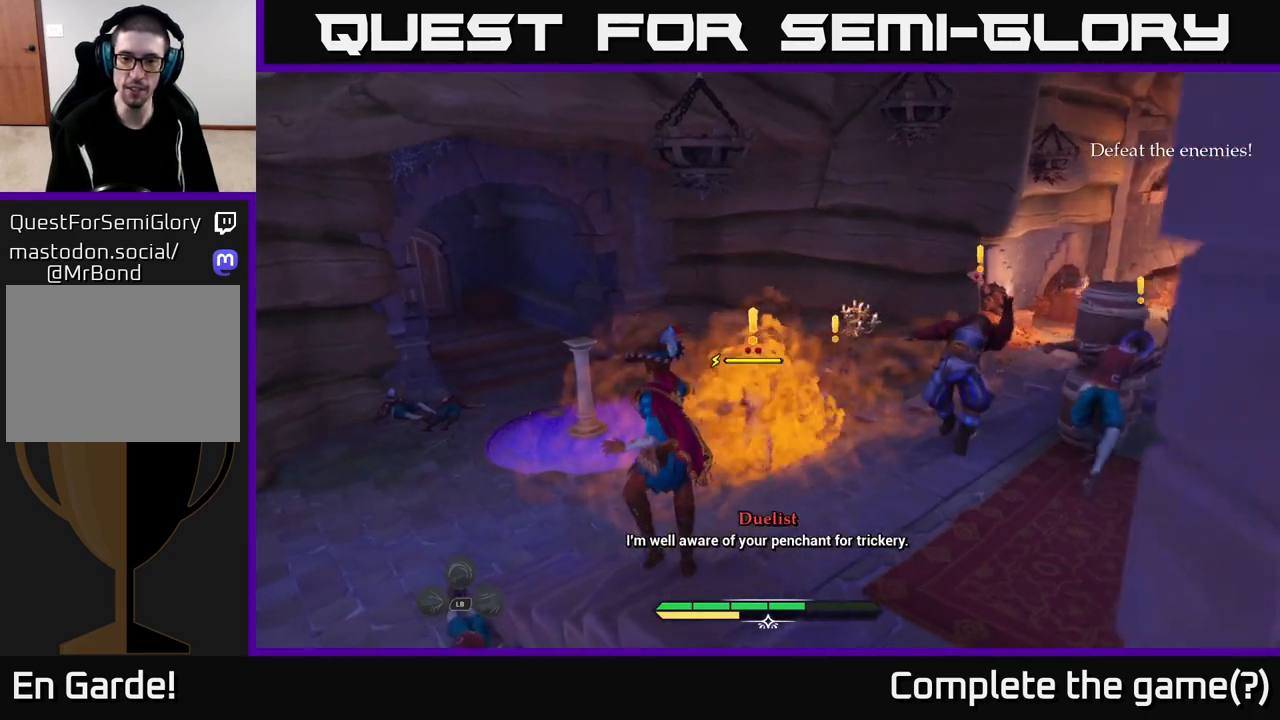
{"buttons": [], "left_stick": "up", "right_stick": "center", "events": [[33, "left_stick", "up"], [250, "X", "down"], [333, "X", "up"], [417, "X", "down"], [467, "X", "up"]]}
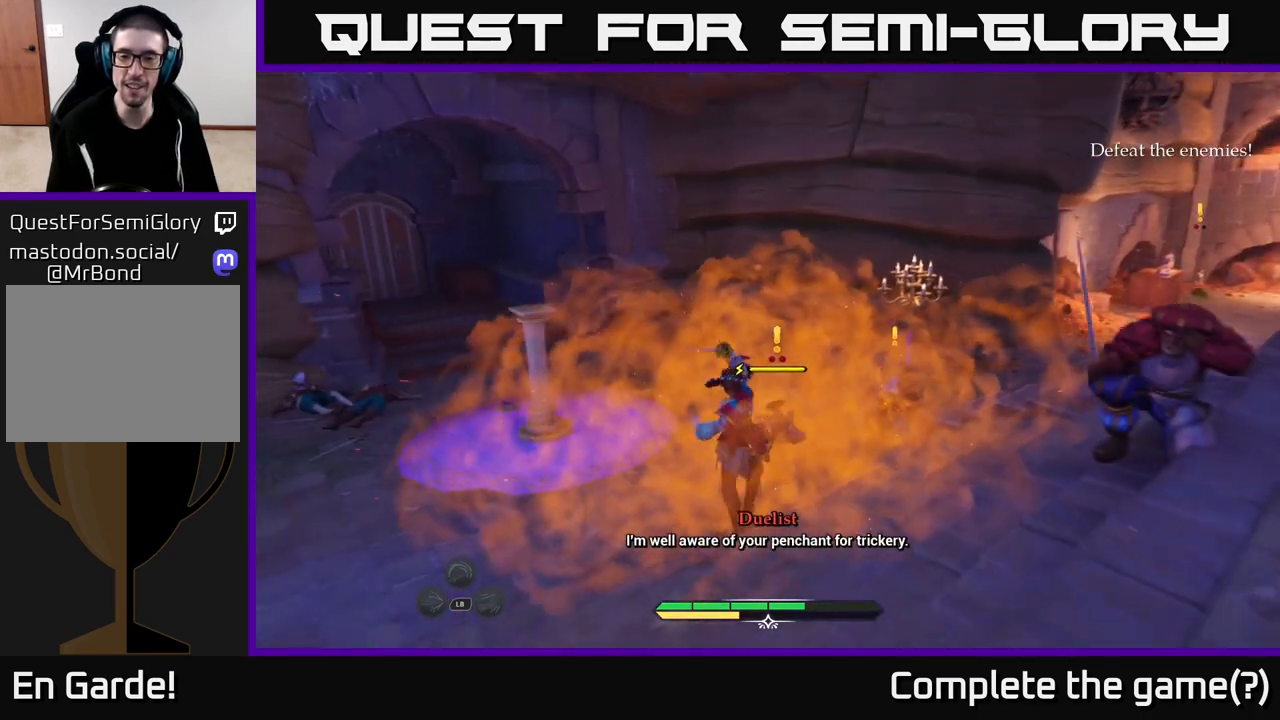
{"buttons": ["X"], "left_stick": "center", "right_stick": "center", "events": [[83, "X", "down"], [167, "X", "up"], [250, "X", "down"], [333, "X", "up"], [333, "left_stick", "center"], [400, "X", "down"]]}
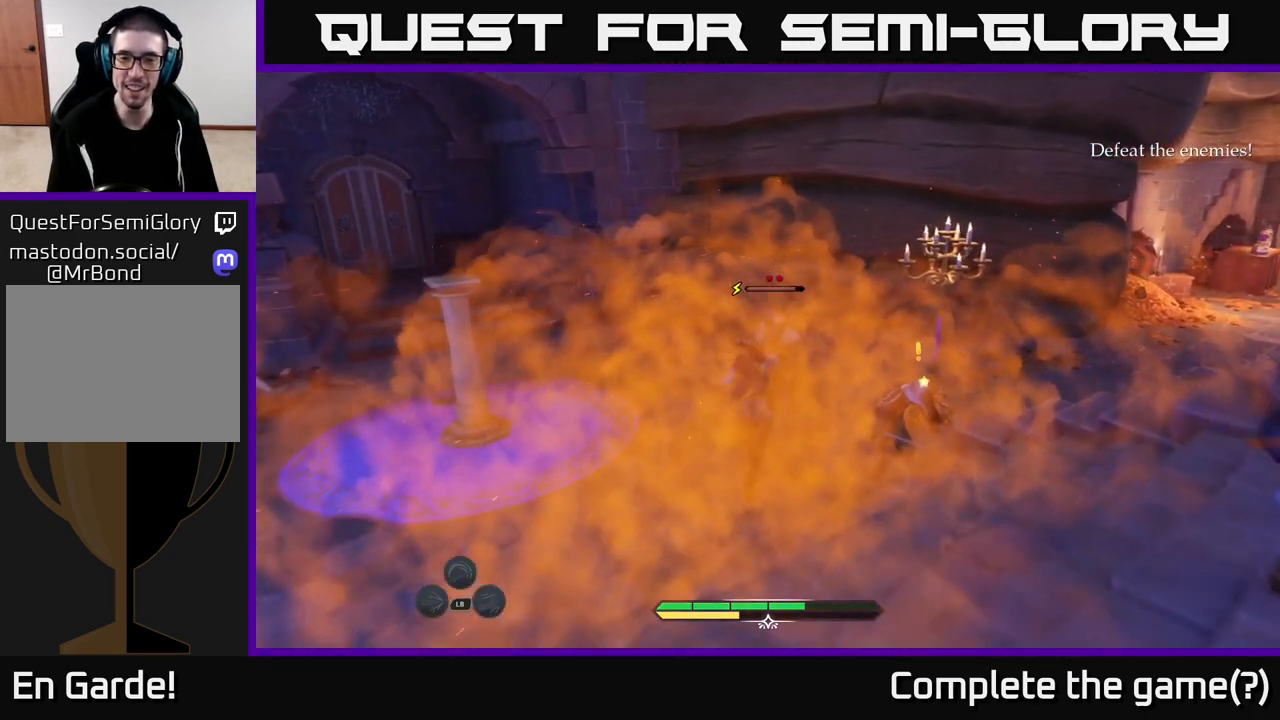
{"buttons": [], "left_stick": "center", "right_stick": "center", "events": [[33, "X", "up"], [100, "X", "down"], [217, "X", "up"], [283, "X", "down"], [300, "left_stick", "up"], [400, "X", "up"], [450, "left_stick", "center"]]}